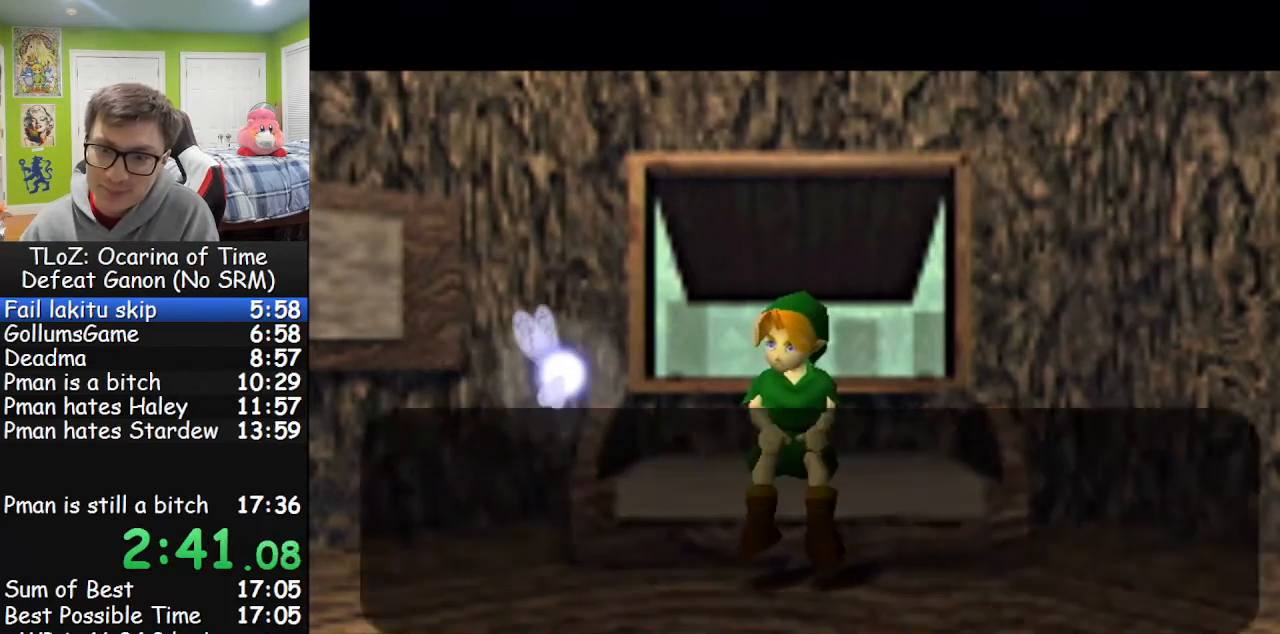
Gameplay with a controller (Nintendo layout); each line is a JSON object with the inputs held at the frame after it. "events" lists button and stick changes between this image and that frame as [ms after this image, input, new state], when the widget could be followed in between. Not read: L1 L3 R3.
{"buttons": ["A"], "left_stick": "center", "right_stick": "center", "events": [[33, "A", "down"], [33, "B", "up"], [100, "A", "up"], [100, "B", "down"], [167, "A", "down"], [167, "B", "up"], [200, "A", "up"], [267, "A", "down"], [333, "A", "up"], [367, "A", "down"], [433, "A", "up"], [433, "B", "down"], [500, "A", "down"], [500, "B", "up"]]}
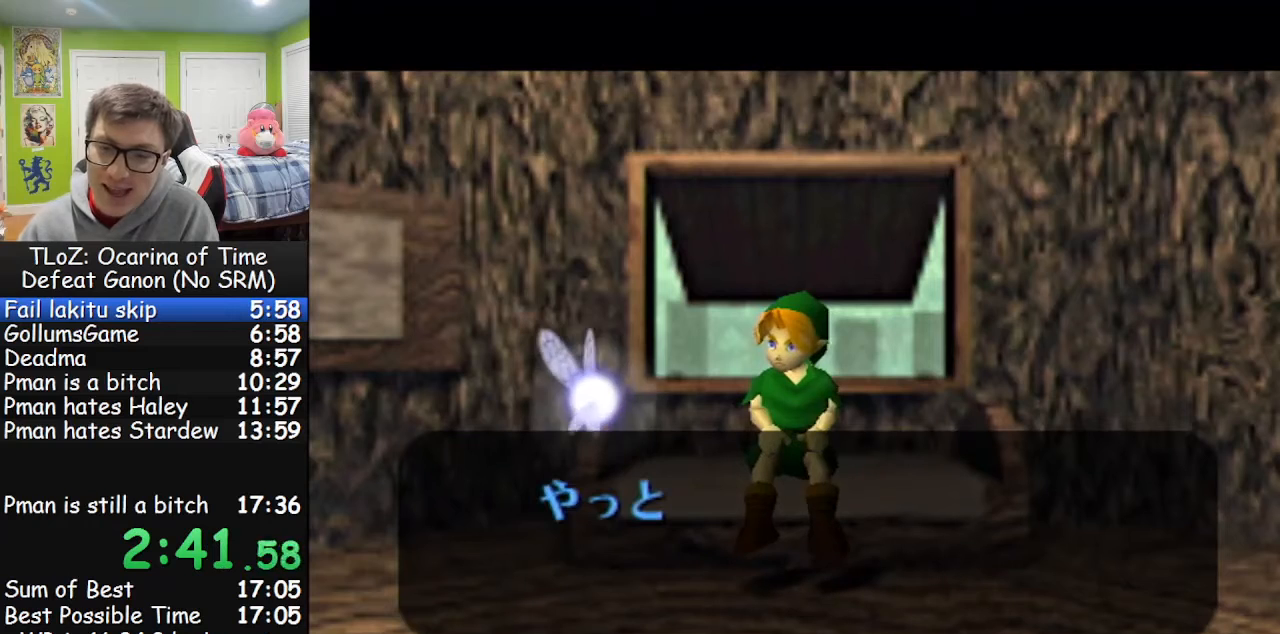
{"buttons": ["B"], "left_stick": "center", "right_stick": "center", "events": [[100, "A", "up"], [133, "A", "down"], [133, "B", "down"], [167, "A", "up"], [200, "B", "up"], [233, "A", "down"], [267, "A", "up"], [267, "B", "down"], [333, "A", "down"], [333, "B", "up"], [400, "A", "up"], [433, "A", "down"], [467, "A", "up"], [467, "B", "down"]]}
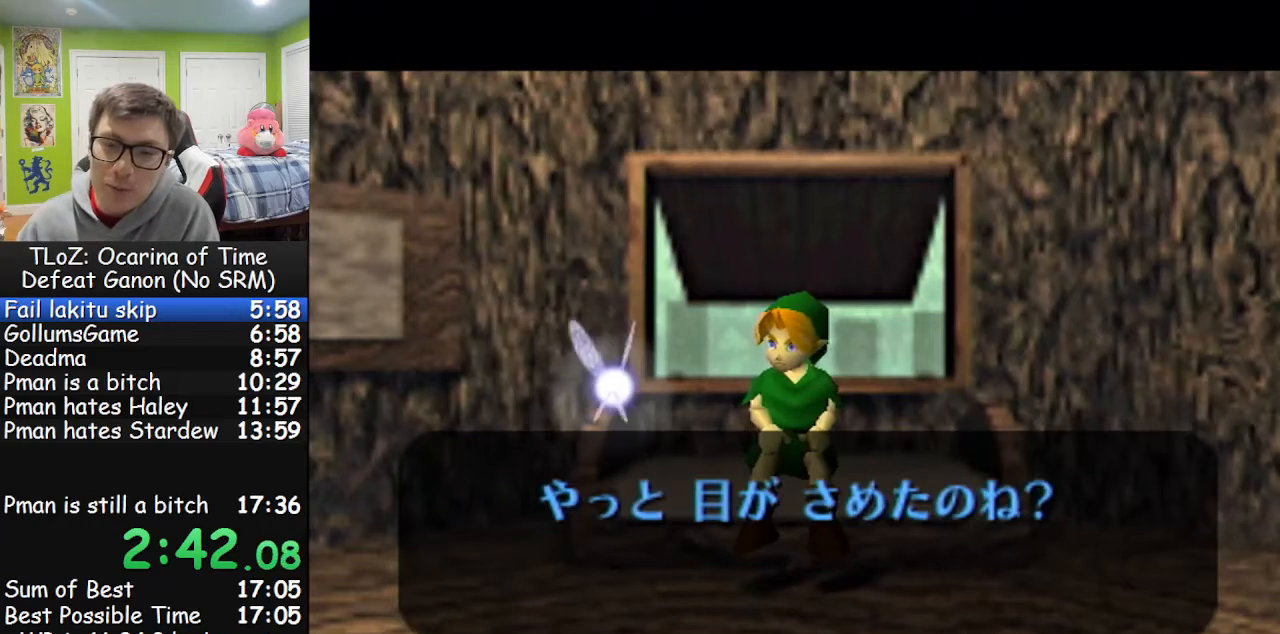
{"buttons": [], "left_stick": "center", "right_stick": "center", "events": [[167, "A", "down"], [167, "B", "up"], [200, "A", "up"], [233, "B", "down"], [267, "A", "down"], [300, "A", "up"], [333, "B", "up"], [400, "A", "down"], [433, "A", "up"], [433, "B", "down"], [467, "B", "up"]]}
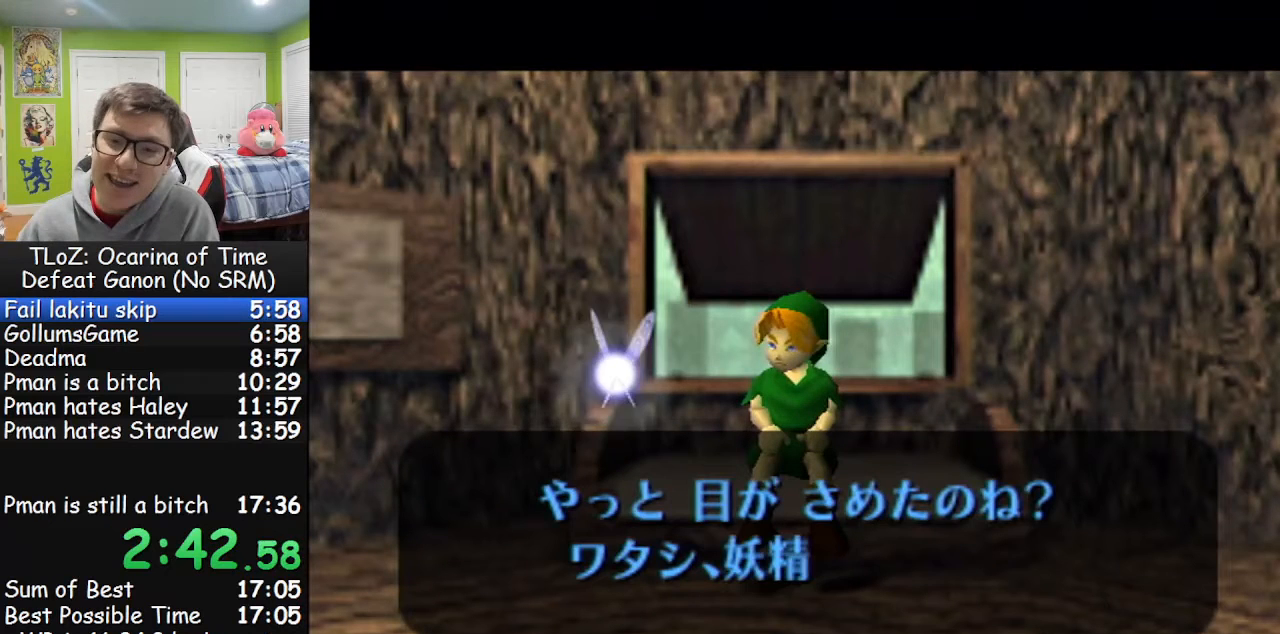
{"buttons": ["A", "B"], "left_stick": "center", "right_stick": "center", "events": [[33, "A", "down"], [67, "A", "up"], [67, "B", "down"], [133, "A", "down"], [133, "B", "up"], [167, "A", "up"], [233, "B", "down"], [267, "A", "down"], [300, "A", "up"], [300, "B", "up"], [333, "A", "down"], [400, "A", "up"], [400, "B", "down"], [500, "A", "down"]]}
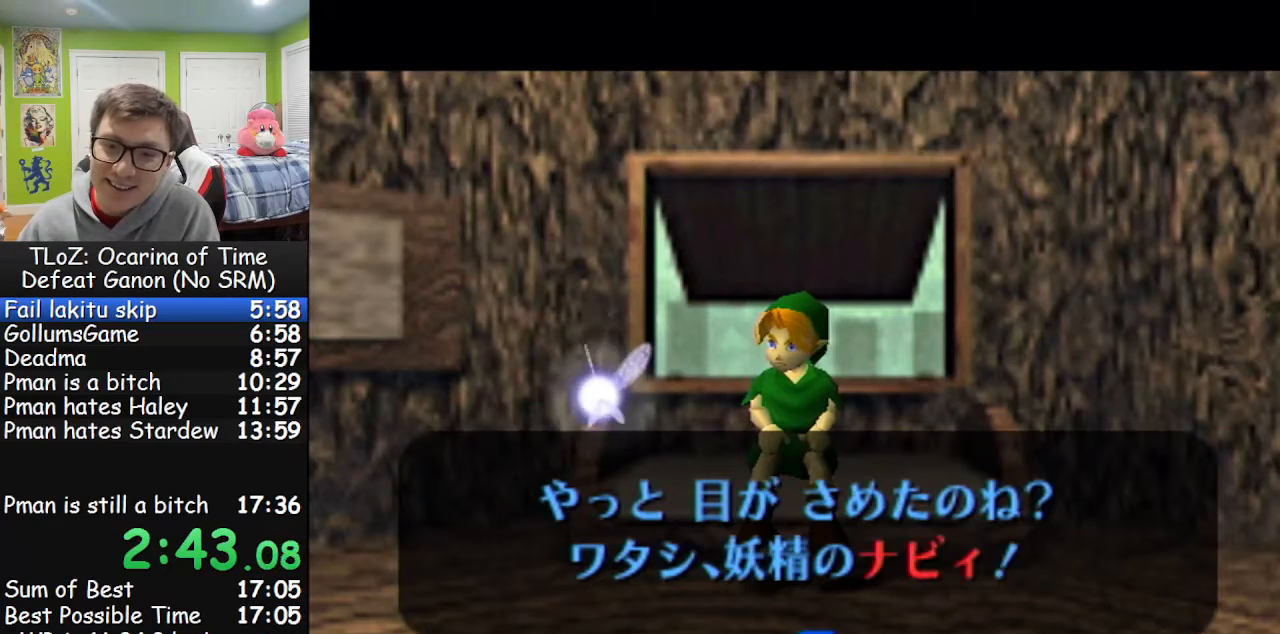
{"buttons": ["B"], "left_stick": "center", "right_stick": "center", "events": [[33, "A", "up"], [133, "A", "down"], [167, "A", "up"], [200, "B", "up"], [233, "A", "down"], [267, "A", "up"], [267, "B", "down"], [333, "A", "down"], [333, "B", "up"], [367, "A", "up"], [433, "A", "down"], [500, "A", "up"], [500, "B", "down"]]}
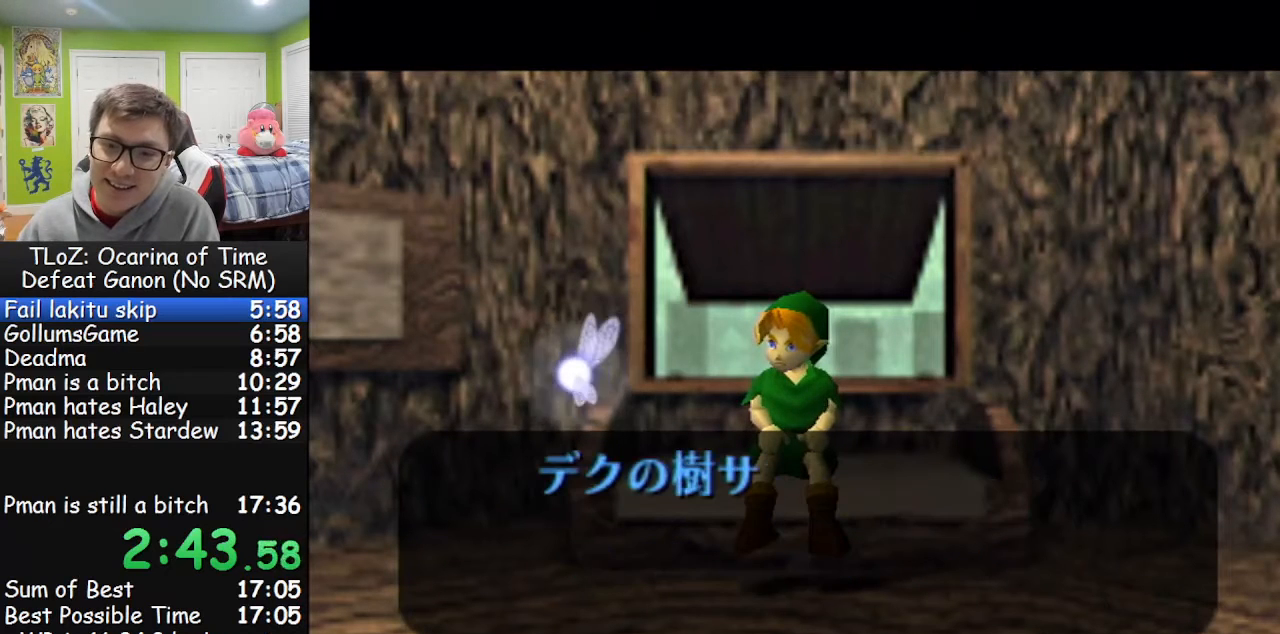
{"buttons": ["A"], "left_stick": "center", "right_stick": "center", "events": [[100, "A", "down"], [100, "B", "up"], [167, "A", "up"], [167, "B", "down"], [233, "A", "down"], [267, "A", "up"], [333, "A", "down"], [400, "A", "up"], [433, "B", "up"], [500, "A", "down"]]}
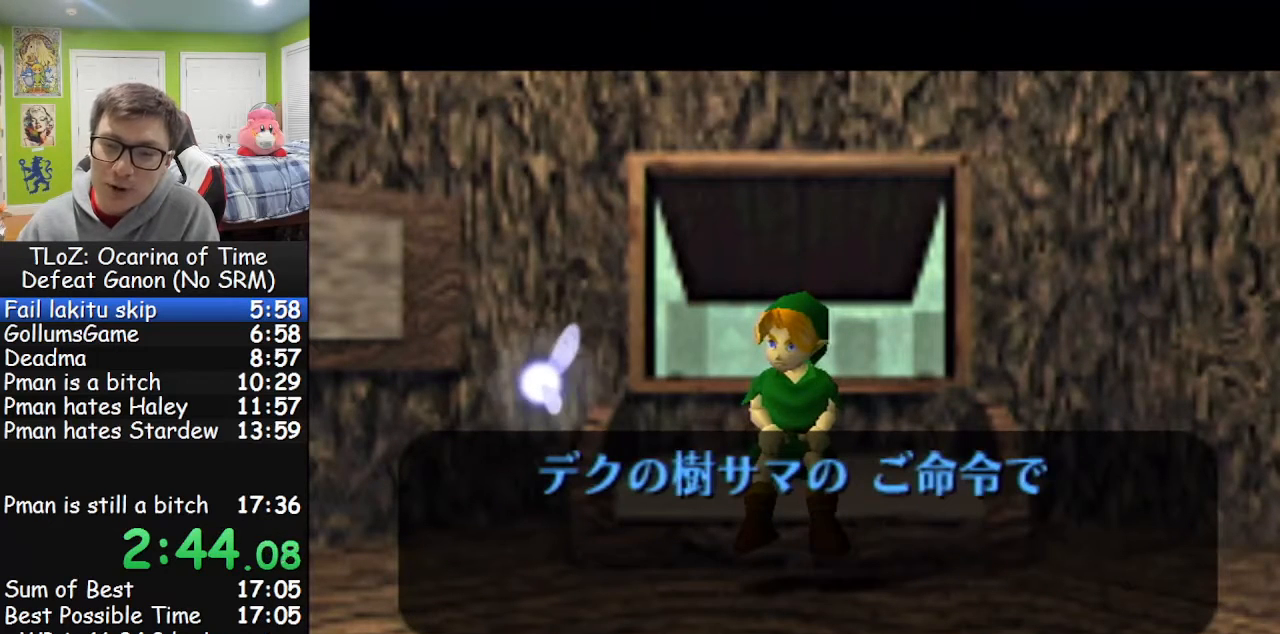
{"buttons": ["A"], "left_stick": "center", "right_stick": "center", "events": [[33, "A", "up"], [33, "B", "down"], [100, "B", "up"], [133, "A", "down"], [167, "A", "up"], [233, "A", "down"], [267, "A", "up"], [367, "A", "down"], [367, "B", "down"], [400, "A", "up"], [433, "B", "up"], [500, "A", "down"]]}
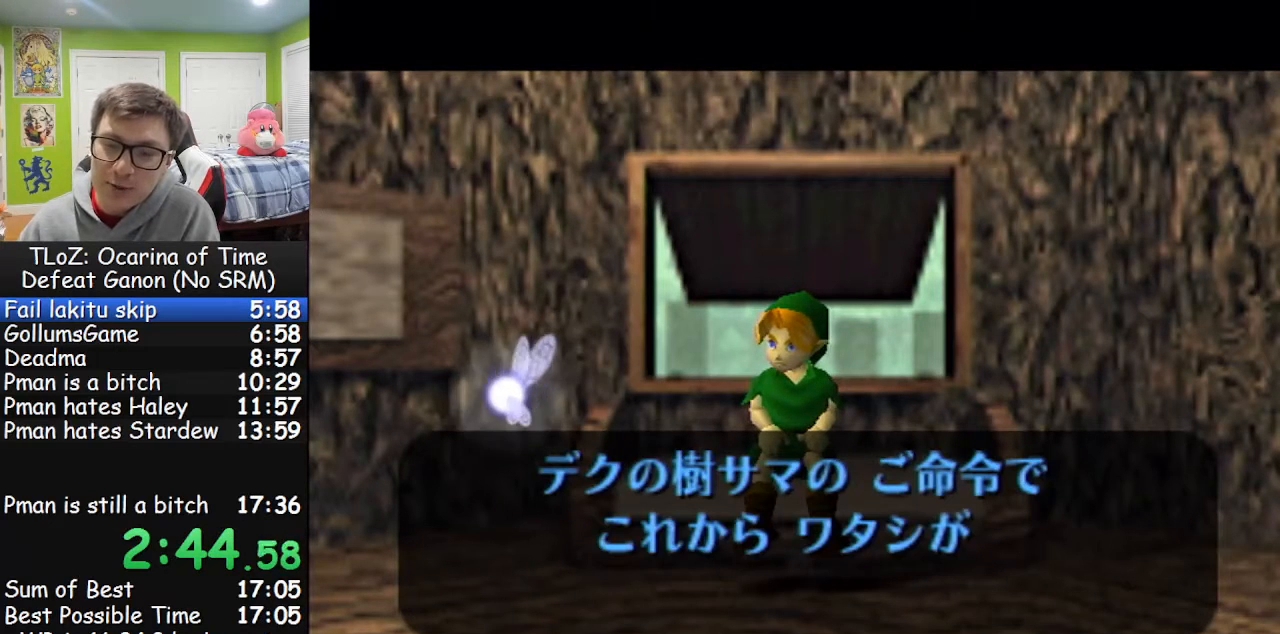
{"buttons": ["A"], "left_stick": "center", "right_stick": "center", "events": [[67, "A", "up"], [67, "B", "down"], [100, "B", "up"], [133, "A", "down"], [167, "A", "up"], [167, "B", "down"], [233, "B", "up"], [367, "A", "down"], [367, "B", "down"], [400, "A", "up"], [467, "B", "up"], [500, "A", "down"]]}
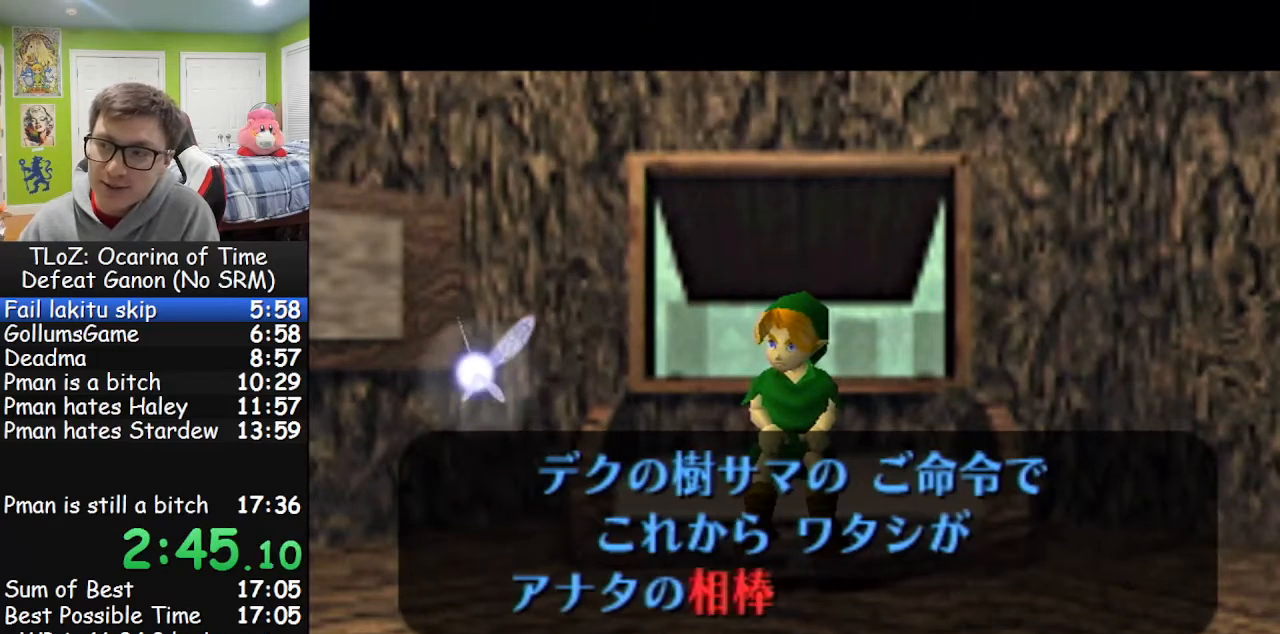
{"buttons": [], "left_stick": "center", "right_stick": "center", "events": [[33, "A", "up"], [33, "B", "down"], [100, "A", "down"], [100, "B", "up"], [167, "A", "up"], [200, "B", "down"], [233, "A", "down"], [233, "B", "up"], [267, "A", "up"], [300, "B", "down"], [333, "A", "down"], [400, "A", "up"], [400, "B", "up"], [467, "A", "down"], [500, "A", "up"]]}
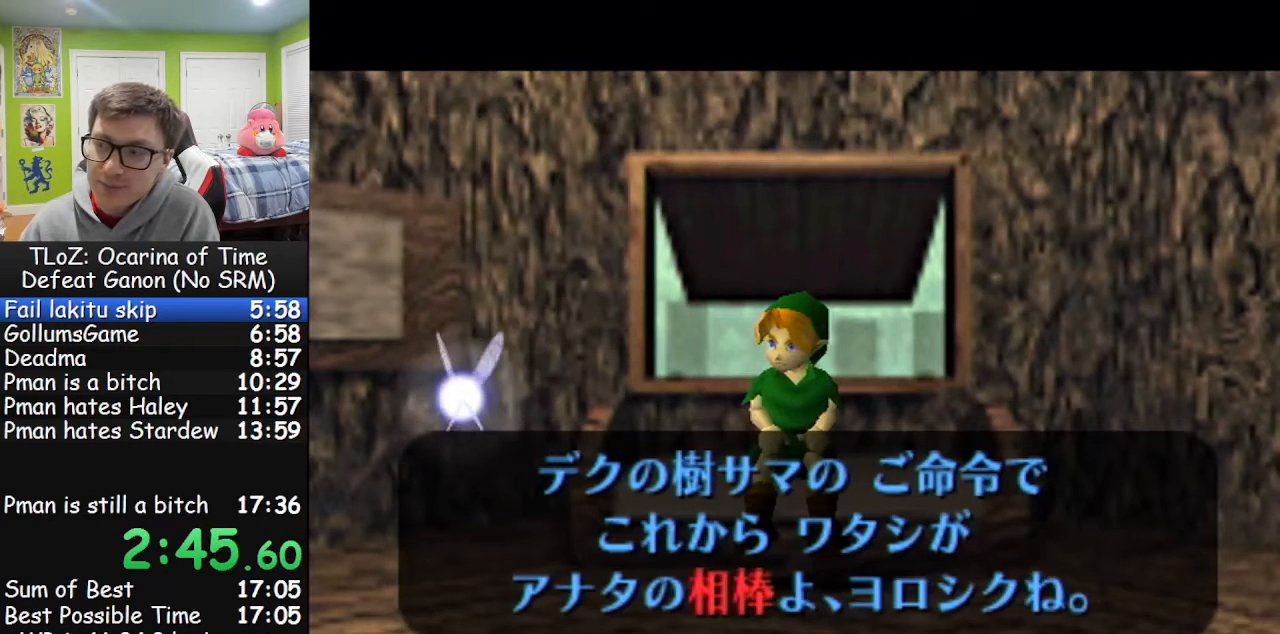
{"buttons": [], "left_stick": "center", "right_stick": "center", "events": [[33, "B", "down"], [100, "A", "down"], [133, "A", "up"], [133, "B", "up"]]}
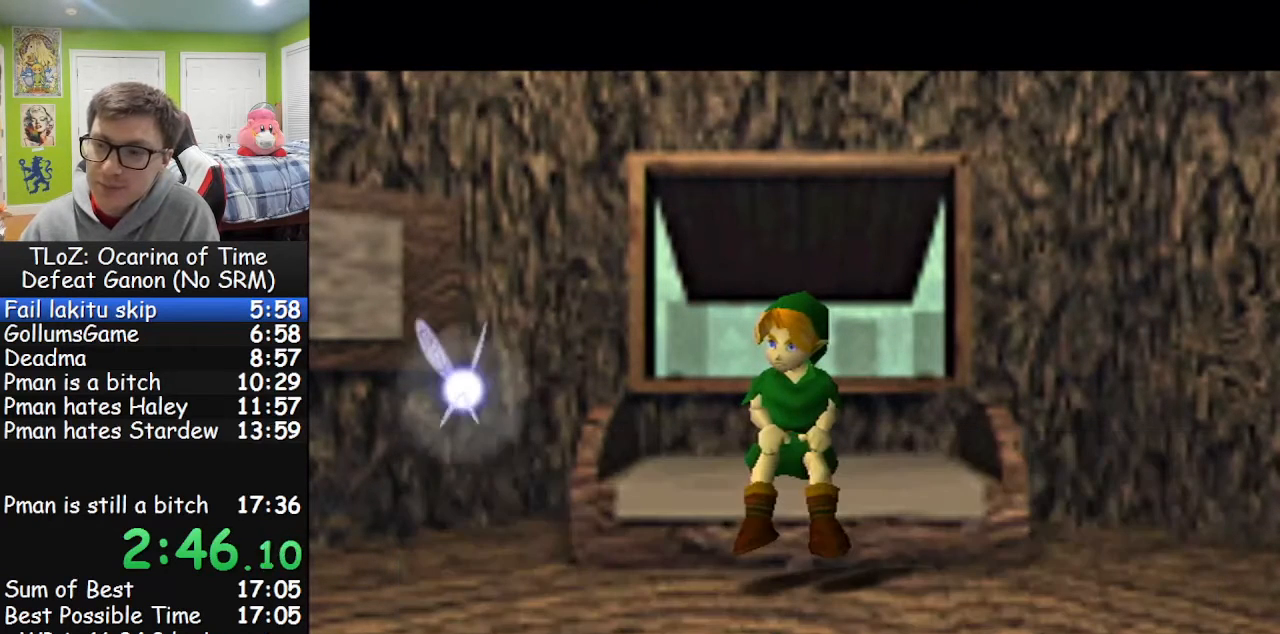
{"buttons": [], "left_stick": "center", "right_stick": "center", "events": []}
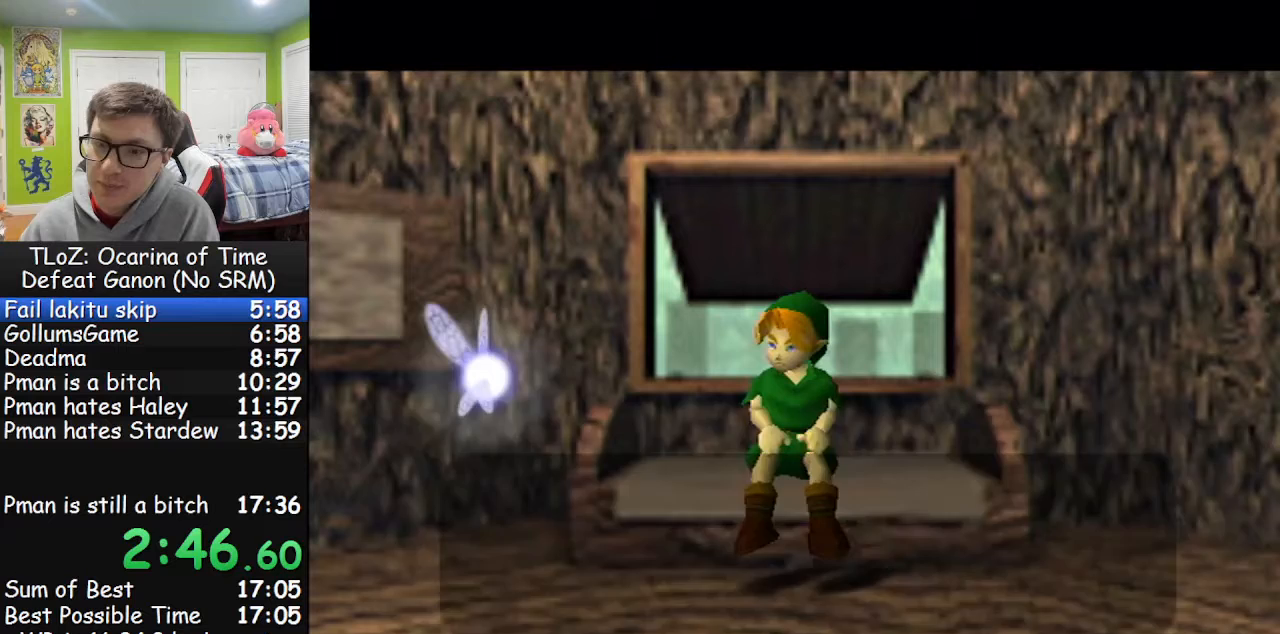
{"buttons": ["A", "B"], "left_stick": "center", "right_stick": "center", "events": [[333, "B", "down"], [433, "B", "up"], [467, "B", "down"], [500, "A", "down"]]}
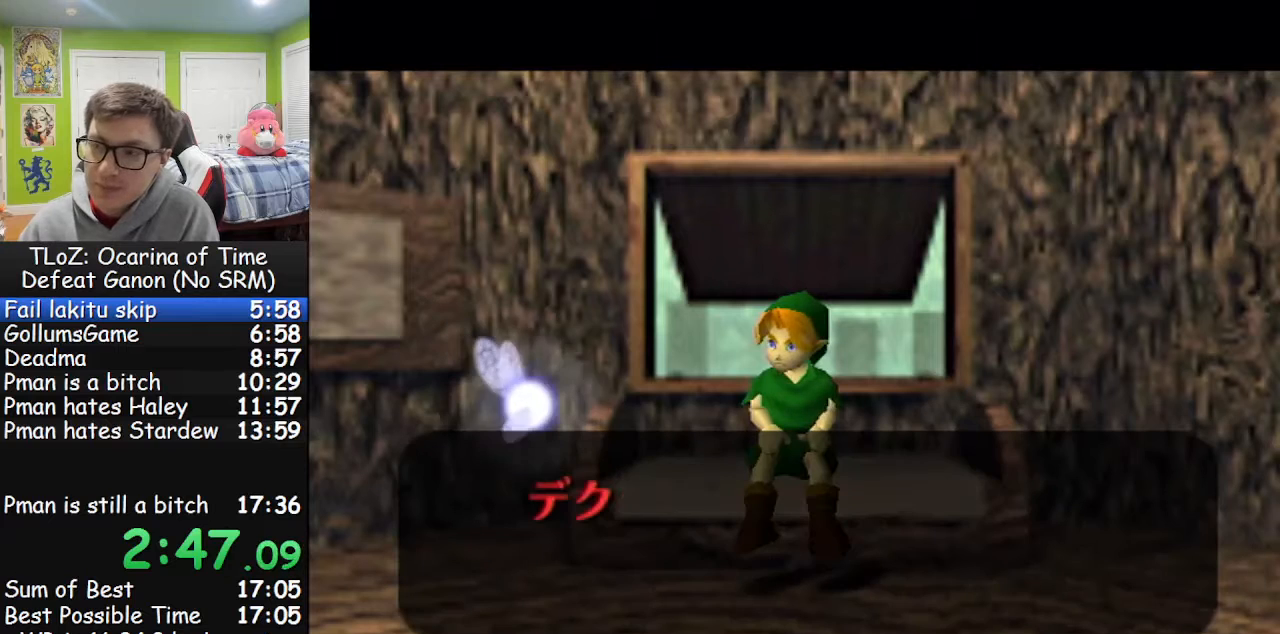
{"buttons": ["B"], "left_stick": "center", "right_stick": "center", "events": [[33, "A", "up"], [67, "B", "up"], [167, "B", "down"], [200, "A", "down"], [233, "B", "up"], [267, "A", "up"], [333, "A", "down"], [333, "B", "down"], [367, "A", "up"], [400, "B", "up"], [467, "A", "down"], [500, "A", "up"], [500, "B", "down"]]}
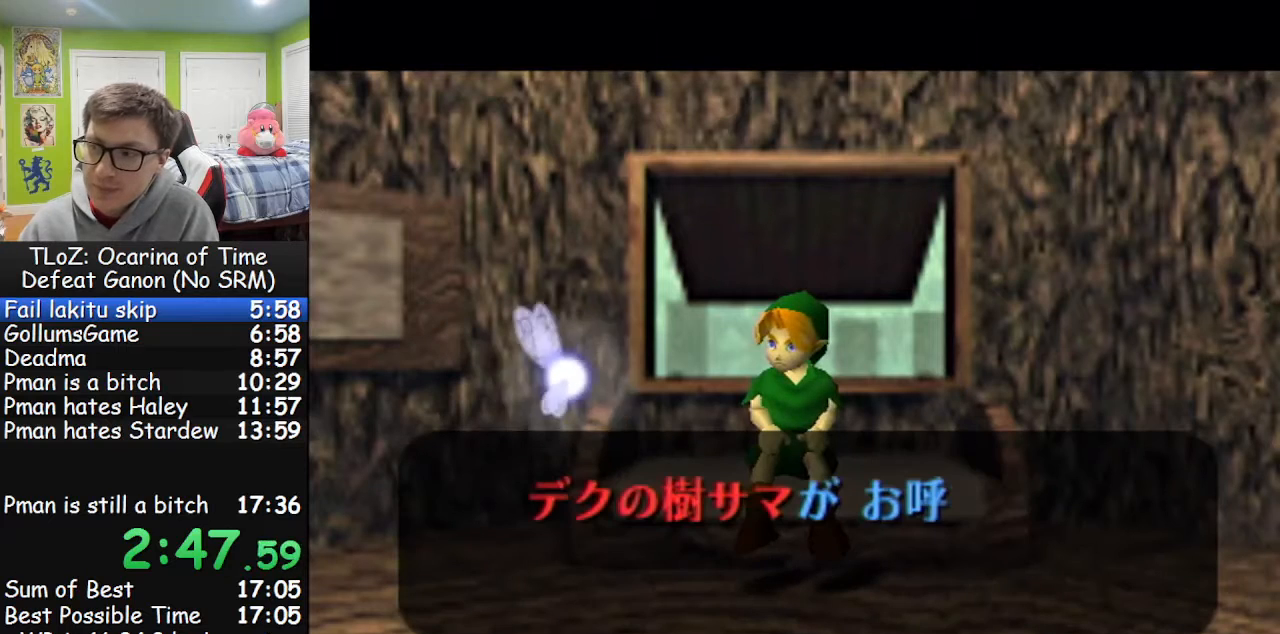
{"buttons": [], "left_stick": "center", "right_stick": "center", "events": [[100, "A", "down"], [133, "A", "up"], [200, "A", "down"], [233, "A", "up"], [267, "B", "up"], [300, "A", "down"], [367, "A", "up"], [367, "B", "down"], [400, "A", "down"], [400, "B", "up"], [500, "A", "up"]]}
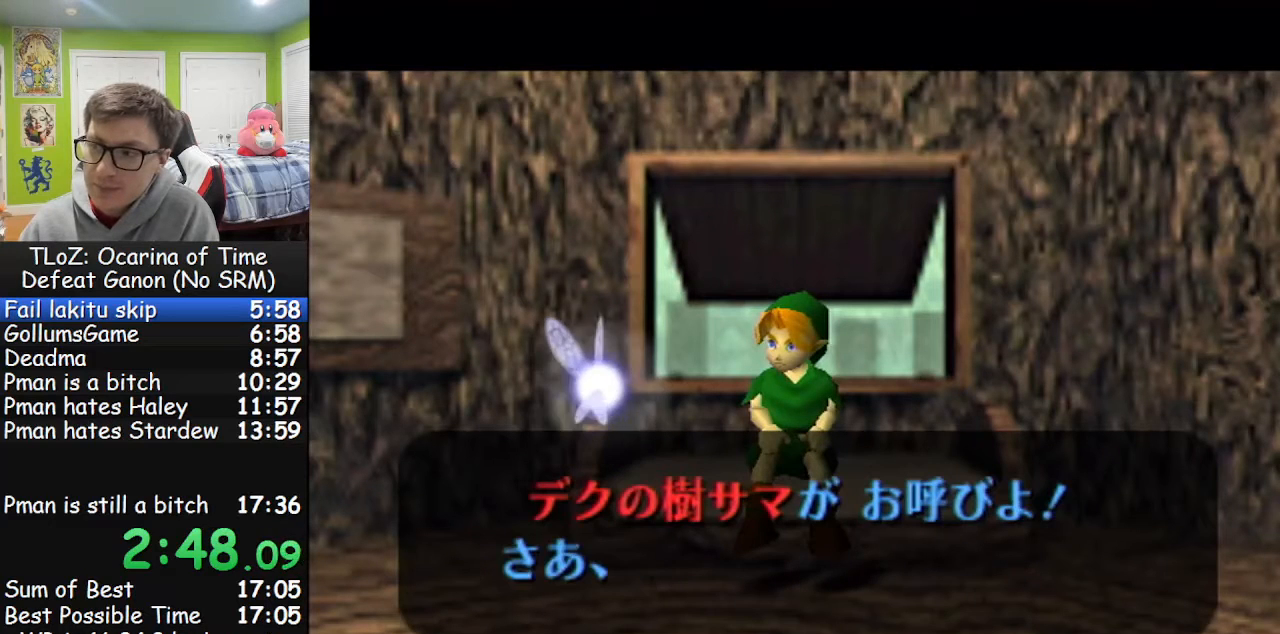
{"buttons": ["B"], "left_stick": "center", "right_stick": "center", "events": [[67, "A", "down"], [67, "B", "down"], [100, "A", "up"], [133, "A", "down"], [133, "B", "up"], [167, "A", "up"], [233, "A", "down"], [233, "B", "down"], [267, "A", "up"], [300, "A", "down"], [300, "B", "up"], [367, "A", "up"], [433, "A", "down"], [467, "A", "up"], [500, "B", "down"]]}
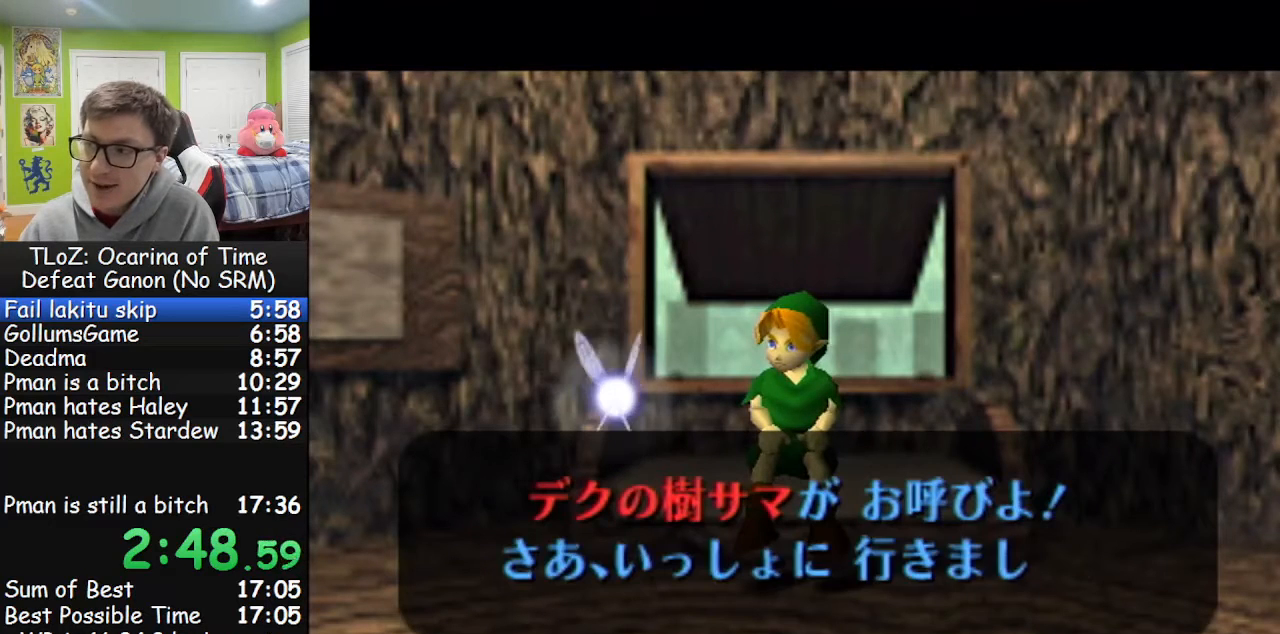
{"buttons": [], "left_stick": "center", "right_stick": "center", "events": [[67, "A", "down"], [67, "B", "up"], [100, "A", "up"], [133, "B", "down"], [167, "A", "down"], [233, "A", "up"], [267, "B", "up"]]}
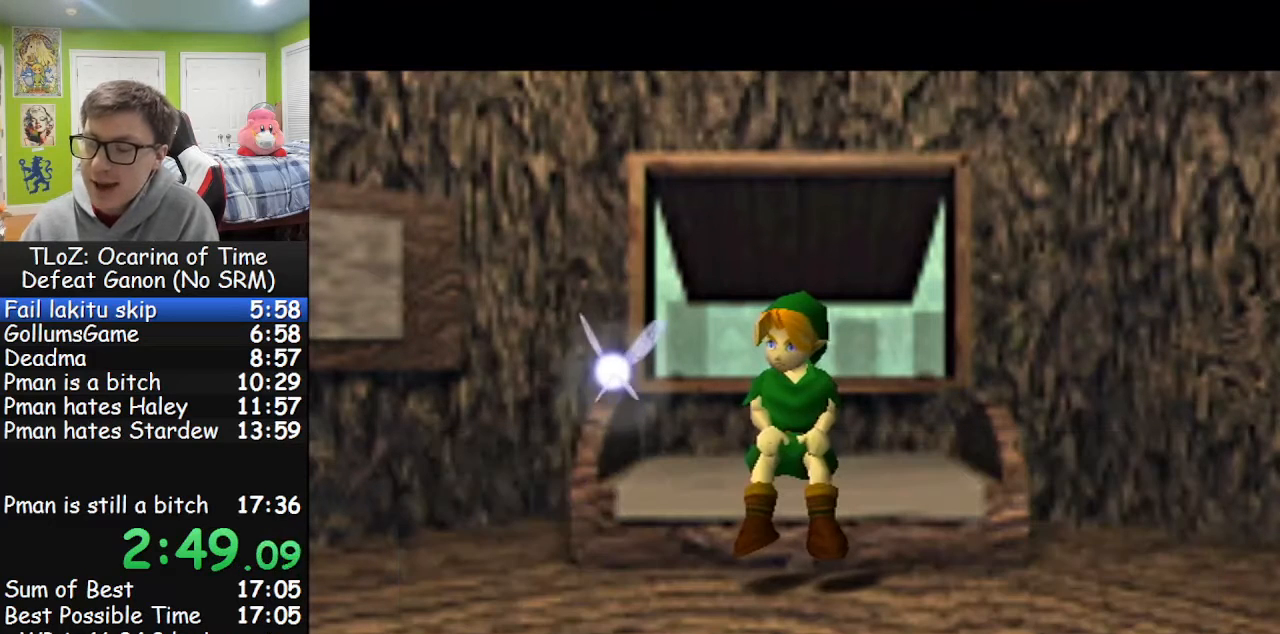
{"buttons": [], "left_stick": "center", "right_stick": "center", "events": []}
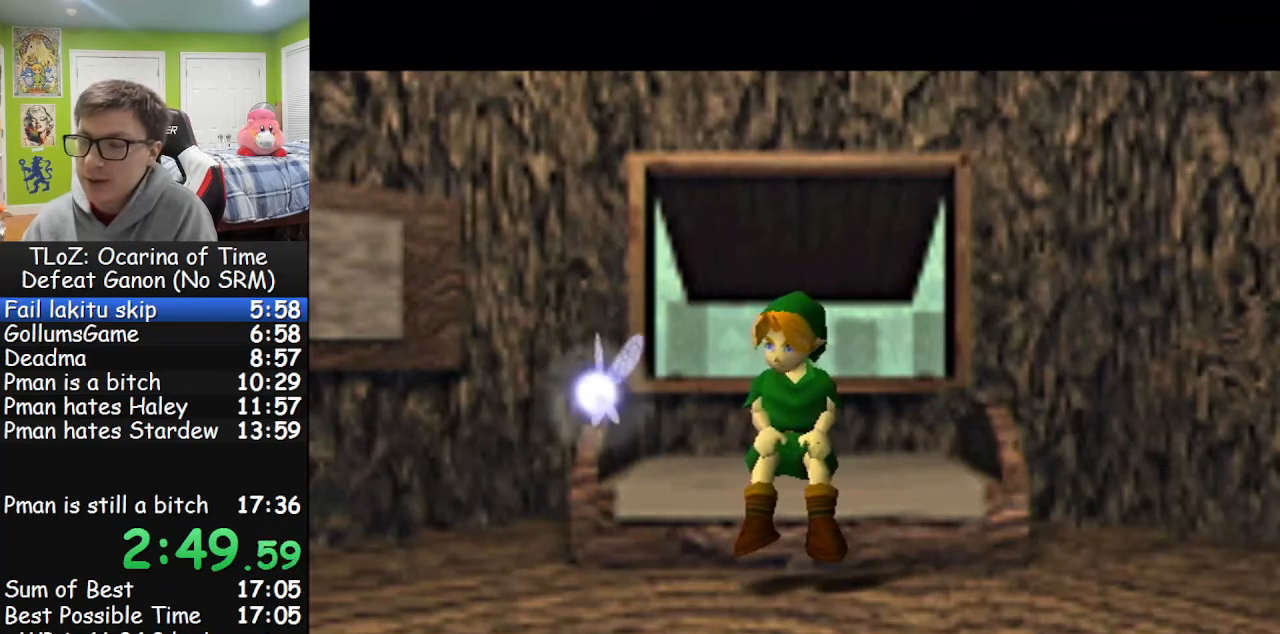
{"buttons": [], "left_stick": "up-left", "right_stick": "center", "events": [[233, "left_stick", "up-left"]]}
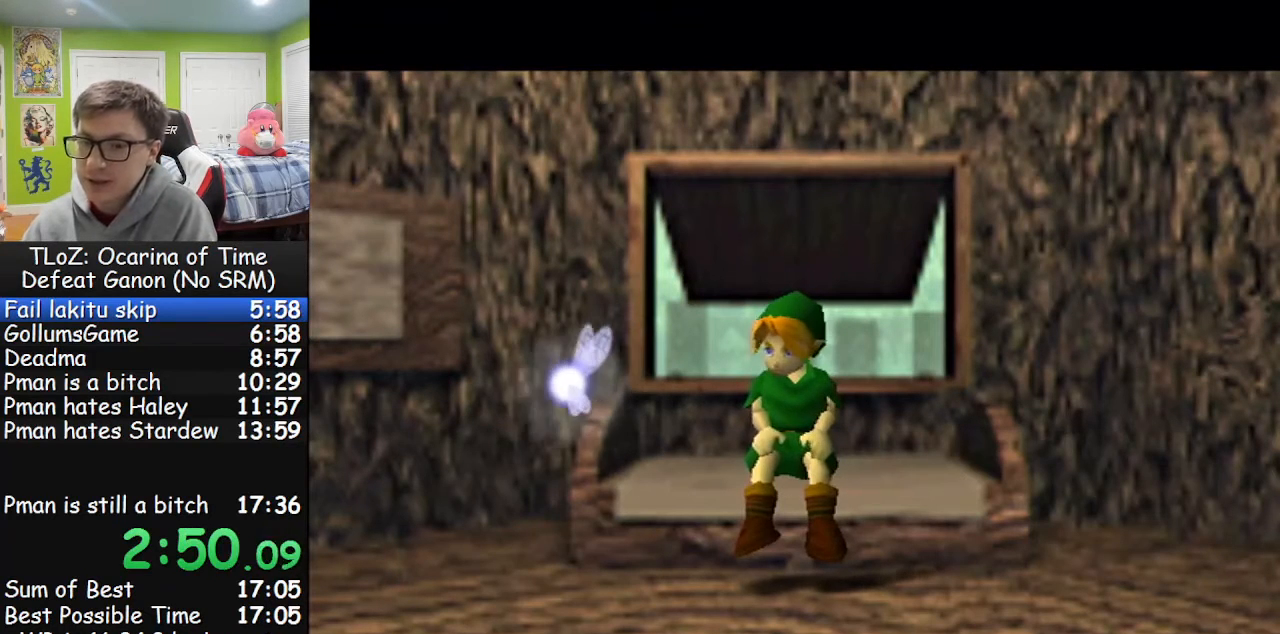
{"buttons": [], "left_stick": "up-left", "right_stick": "center", "events": []}
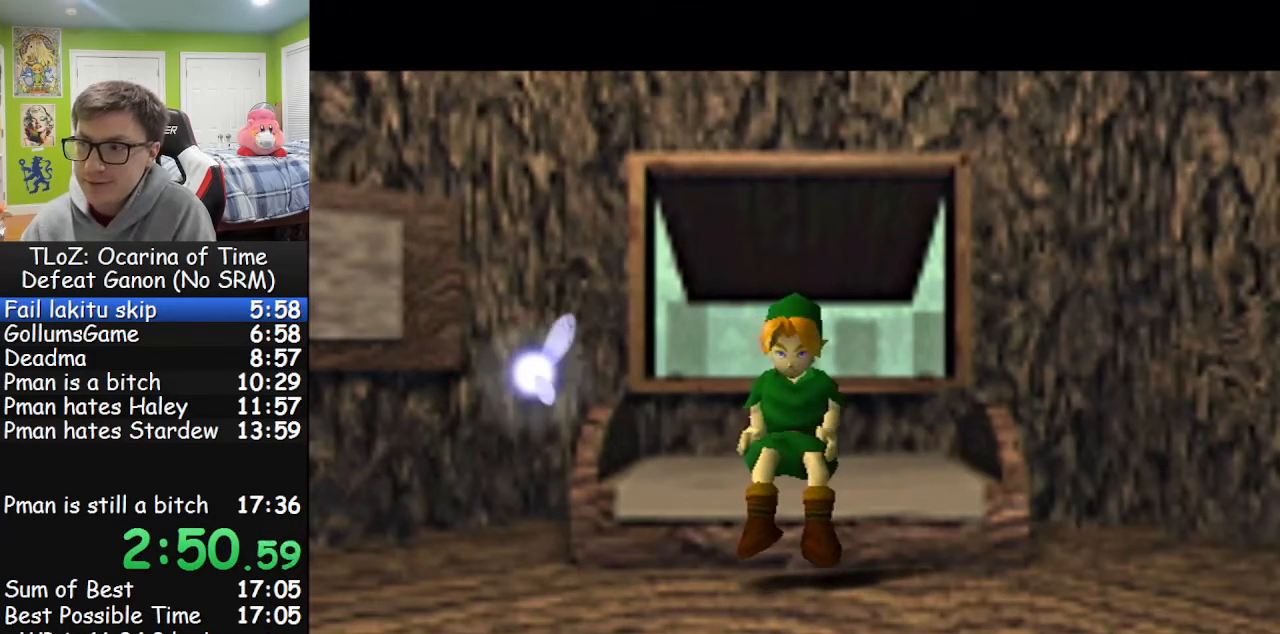
{"buttons": [], "left_stick": "up-left", "right_stick": "center", "events": []}
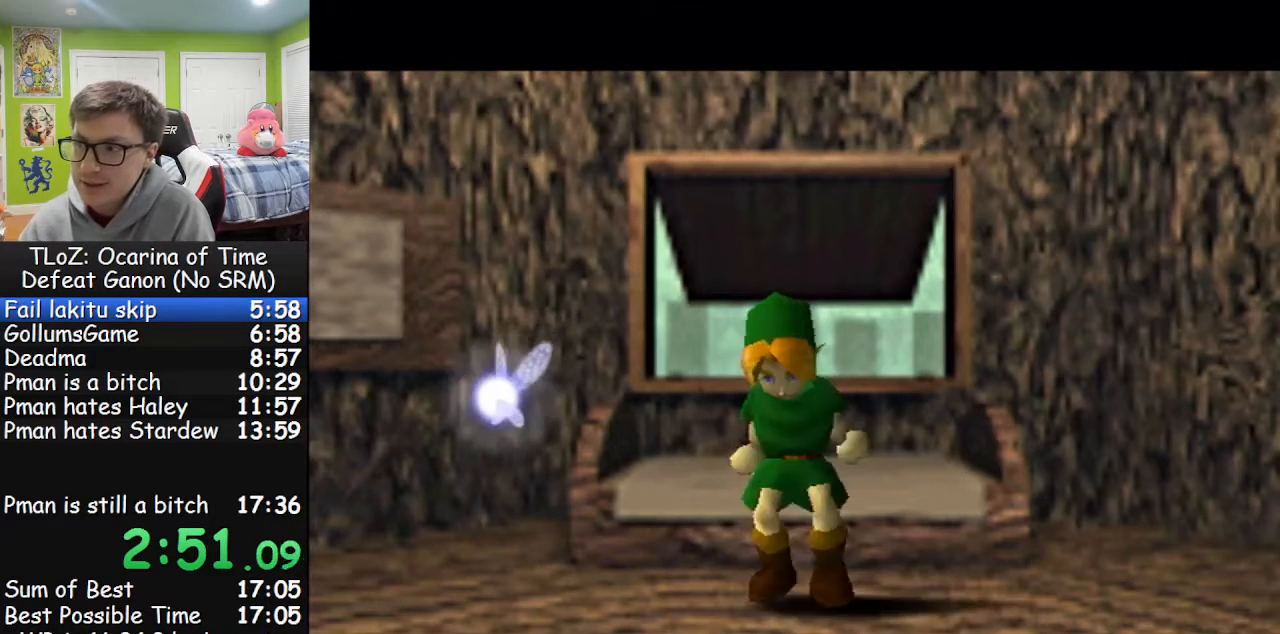
{"buttons": [], "left_stick": "up-left", "right_stick": "center", "events": []}
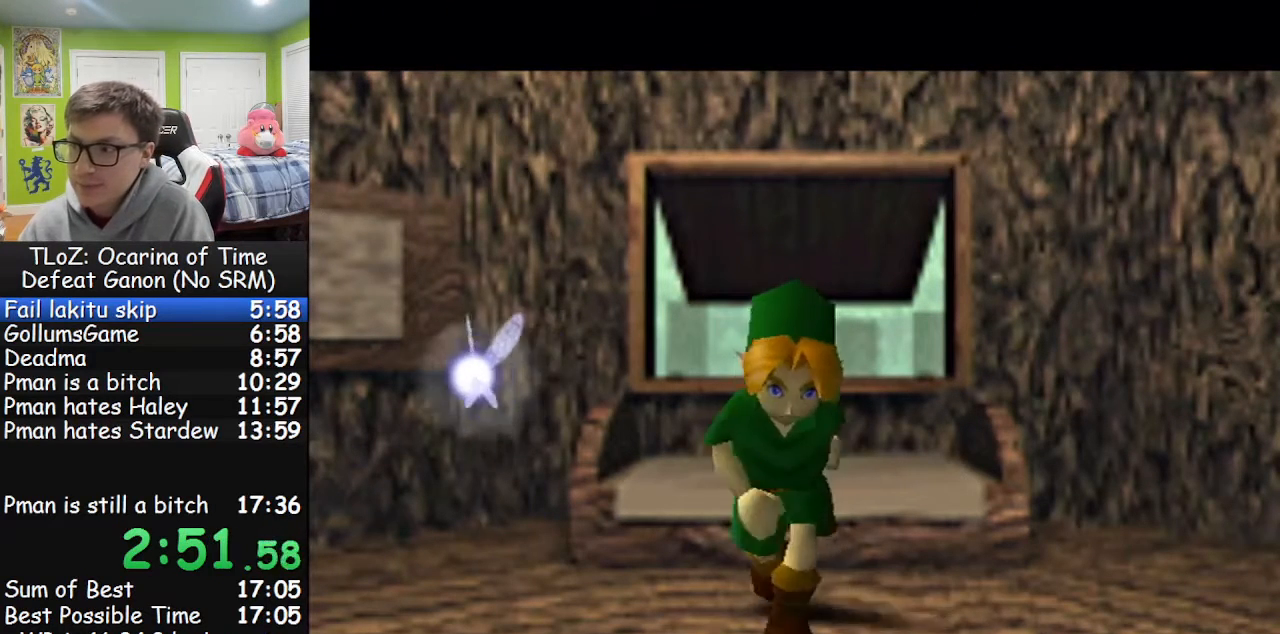
{"buttons": [], "left_stick": "up-left", "right_stick": "center", "events": []}
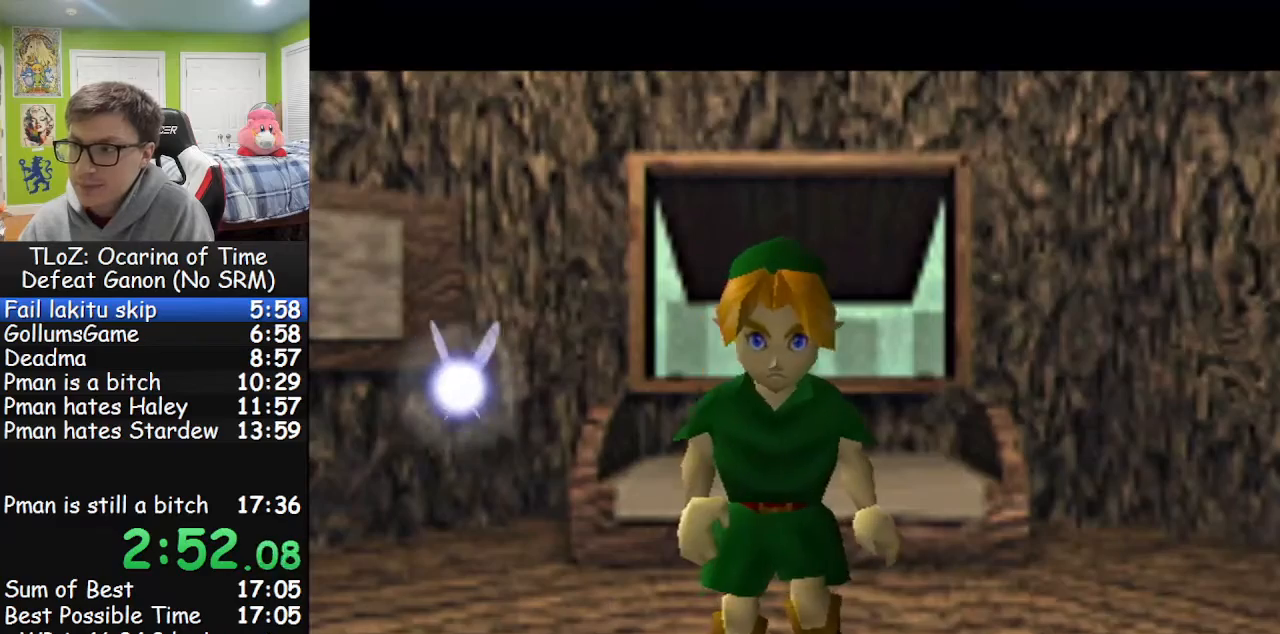
{"buttons": [], "left_stick": "up-left", "right_stick": "center", "events": []}
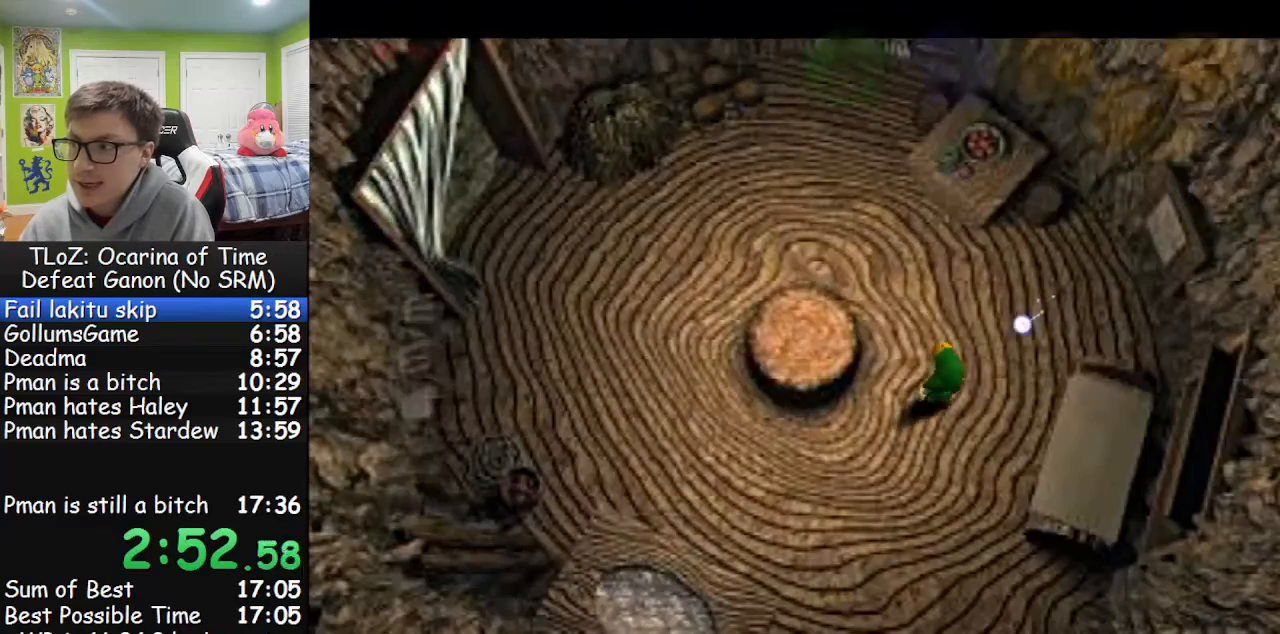
{"buttons": ["A"], "left_stick": "left", "right_stick": "center", "events": [[267, "left_stick", "left"], [467, "A", "down"]]}
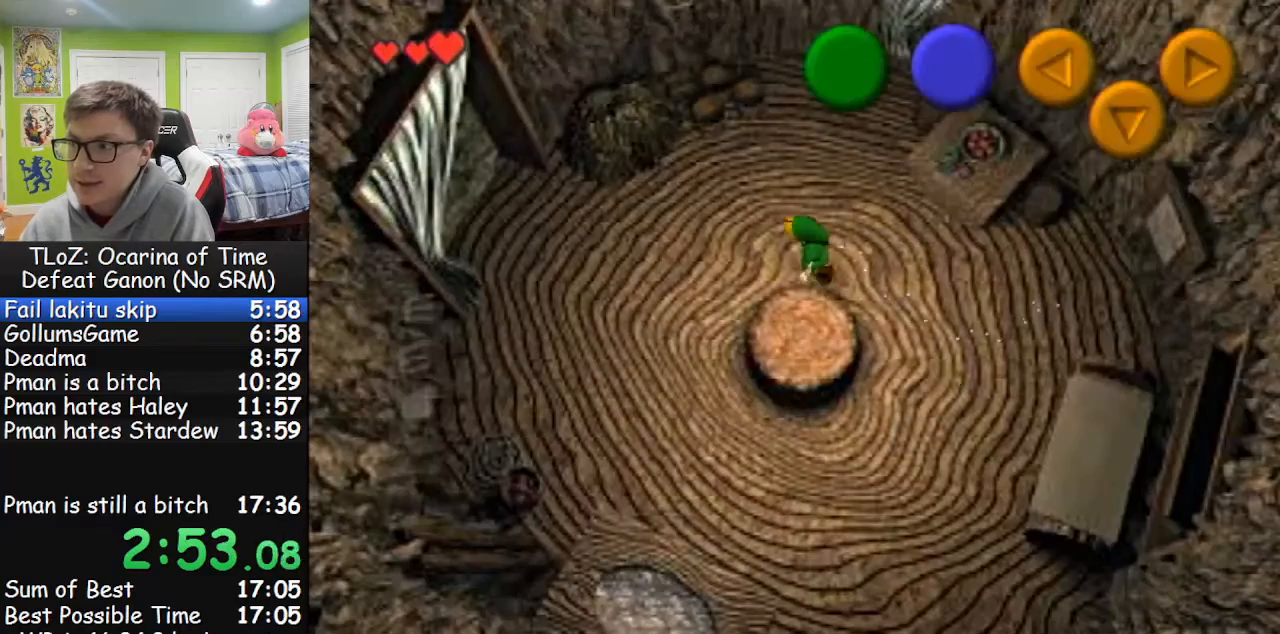
{"buttons": [], "left_stick": "left", "right_stick": "center", "events": [[100, "A", "up"]]}
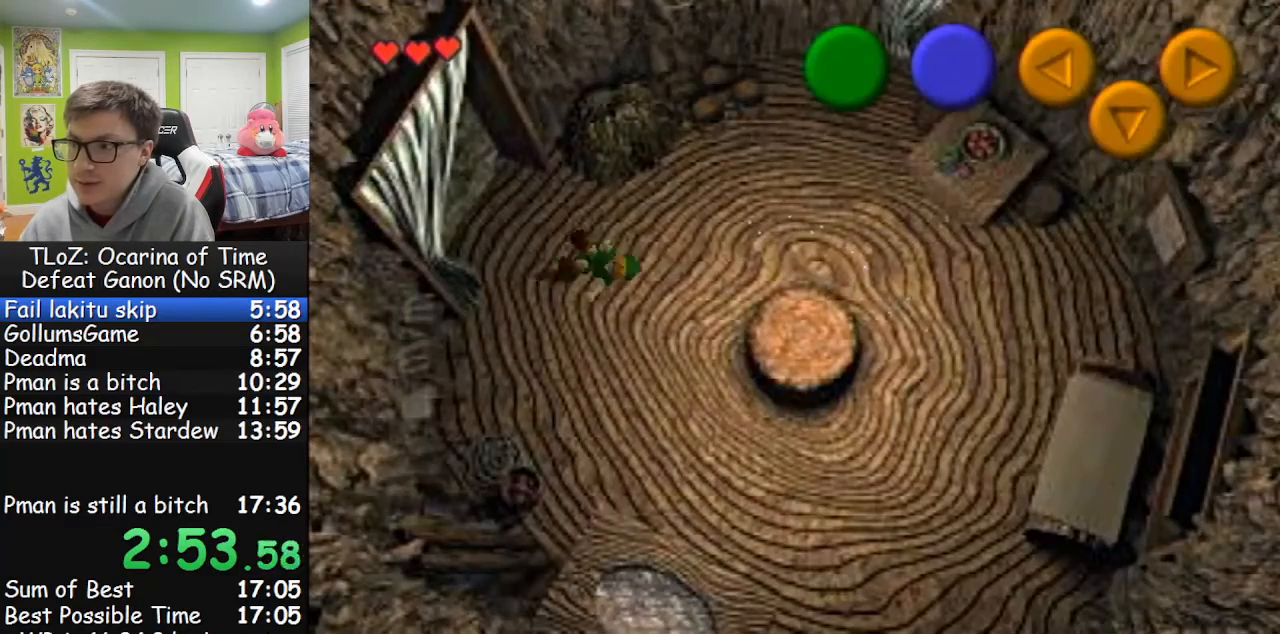
{"buttons": [], "left_stick": "center", "right_stick": "center", "events": [[200, "R1", "down"], [267, "left_stick", "center"], [400, "R1", "up"]]}
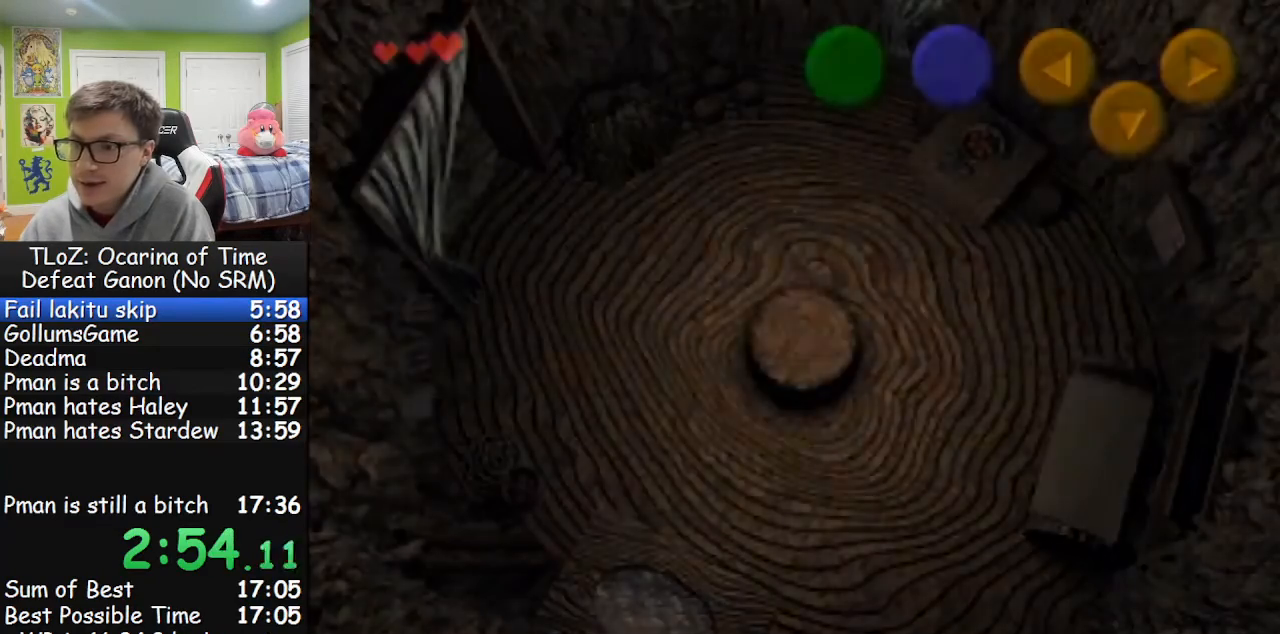
{"buttons": [], "left_stick": "center", "right_stick": "down-left", "events": [[333, "right_stick", "down-right"], [467, "right_stick", "down-left"]]}
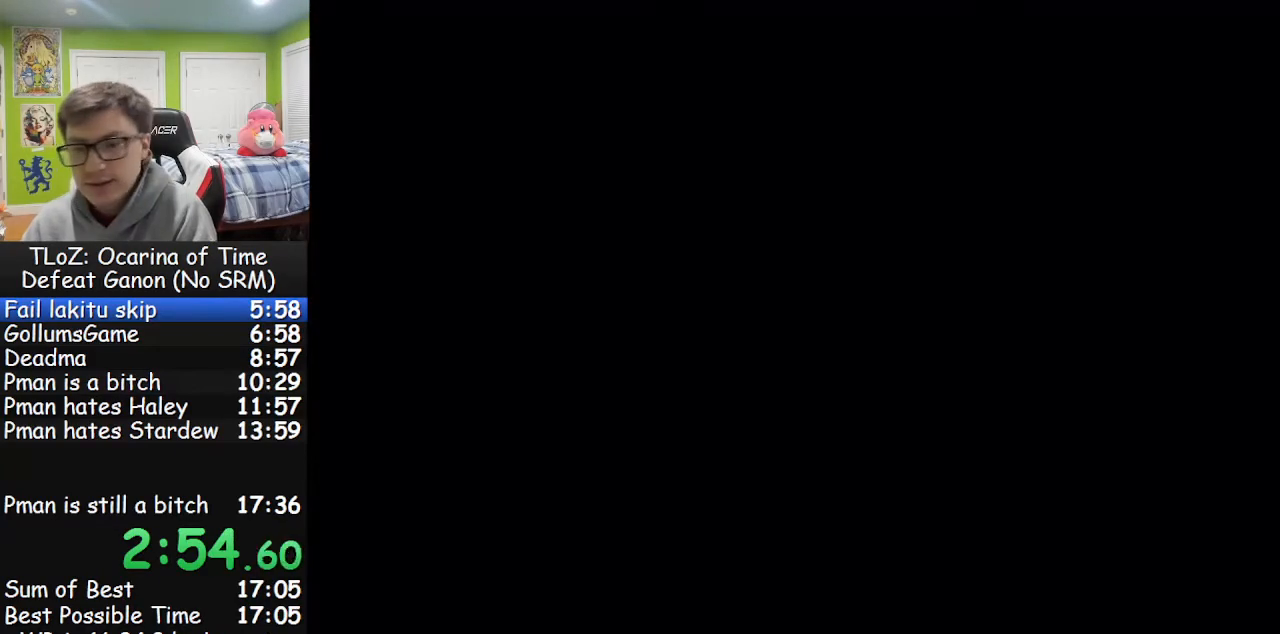
{"buttons": [], "left_stick": "center", "right_stick": "up-left", "events": [[67, "right_stick", "up-left"], [167, "right_stick", "up-right"], [233, "right_stick", "down"], [333, "right_stick", "up-left"]]}
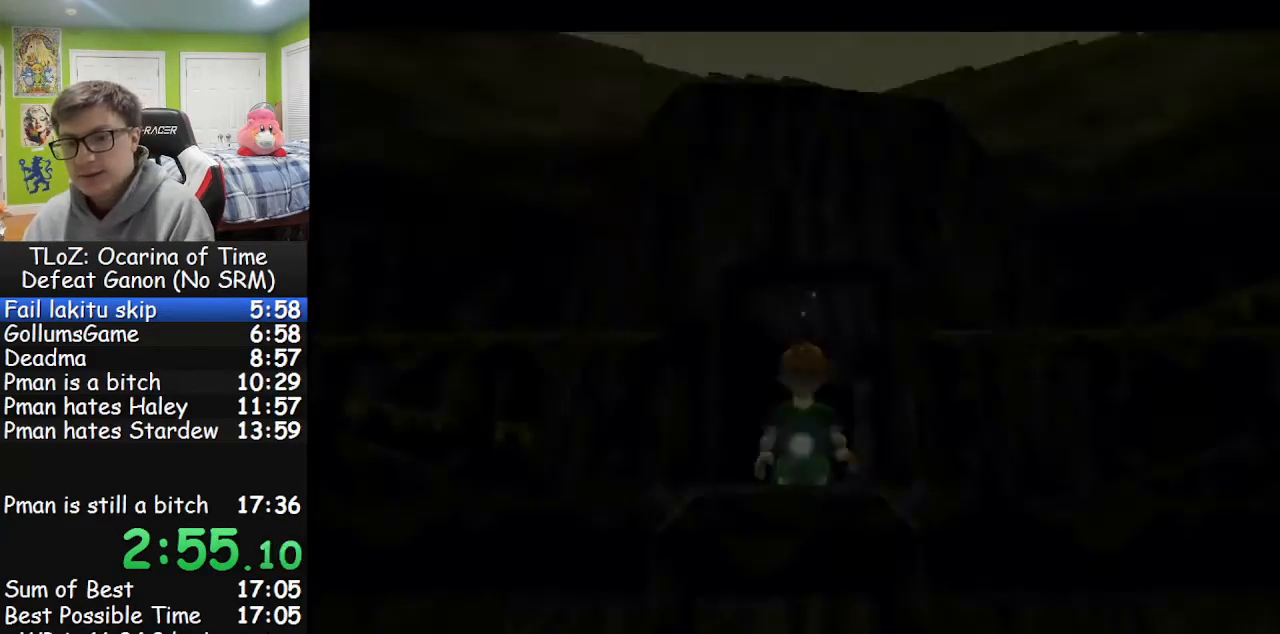
{"buttons": [], "left_stick": "center", "right_stick": "center", "events": [[33, "right_stick", "center"]]}